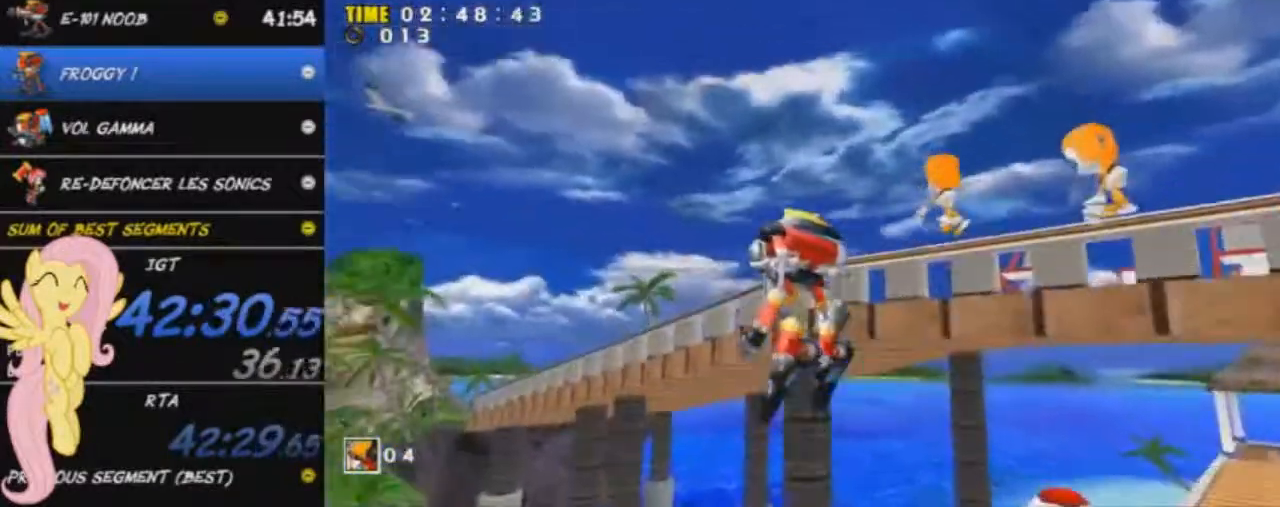
Gameplay with a controller (Xbox layout); each line is a JSON object with the inputs held at the frame after it. "events" lists button and stick changes between this image and that frame as [ms after this image, input, new state], when the widget could be followed in between. Not read: right_stick.
{"buttons": ["A"], "left_stick": "up", "events": [[350, "left_stick", "up"]]}
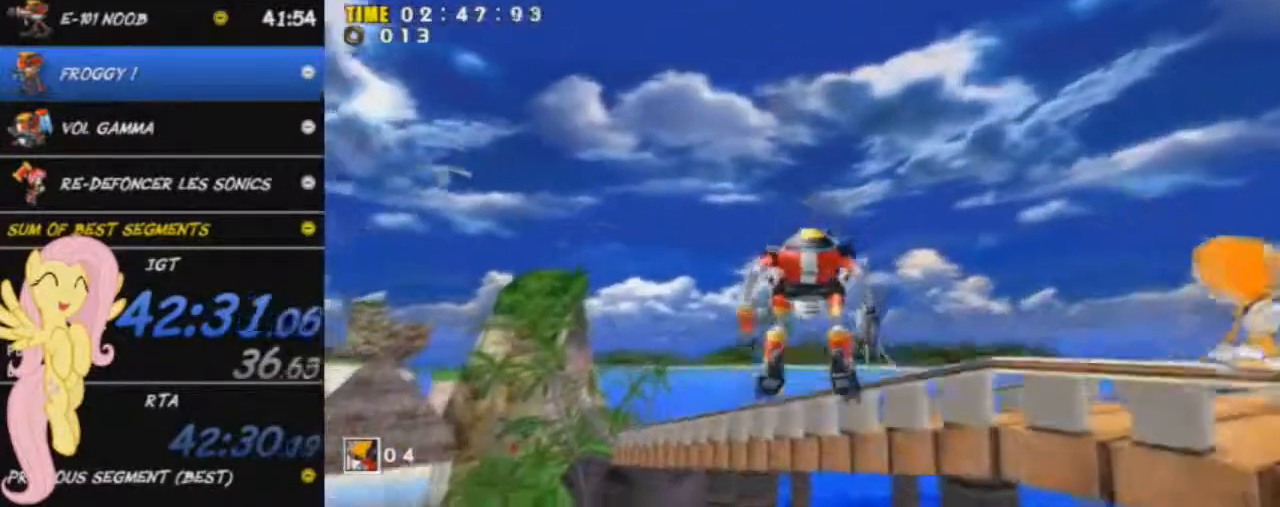
{"buttons": [], "left_stick": "up-left", "events": [[401, "A", "up"], [451, "left_stick", "up-left"]]}
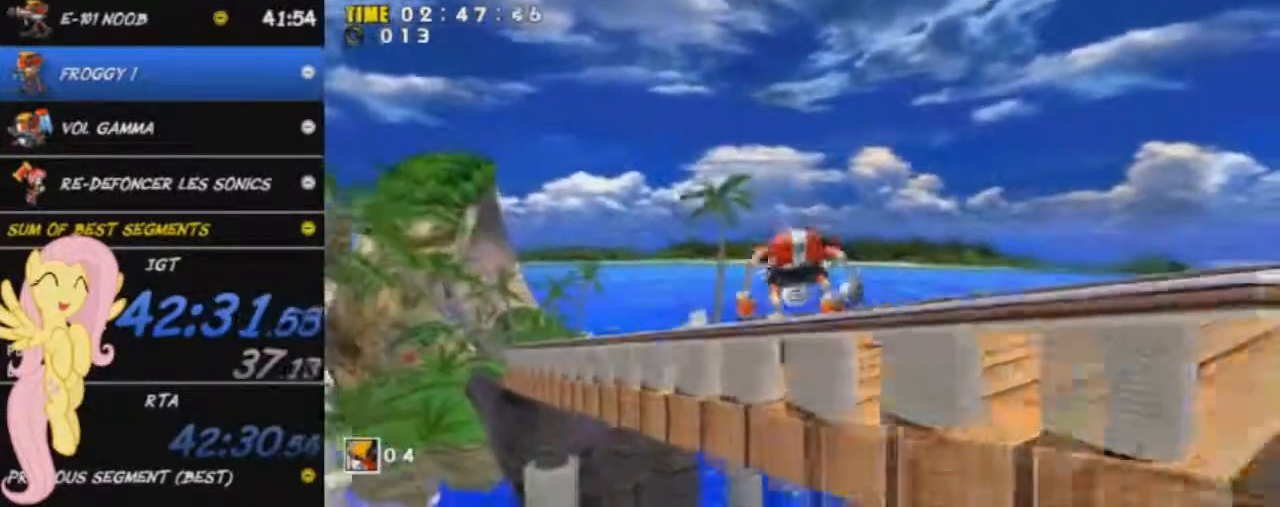
{"buttons": [], "left_stick": "up-left", "events": []}
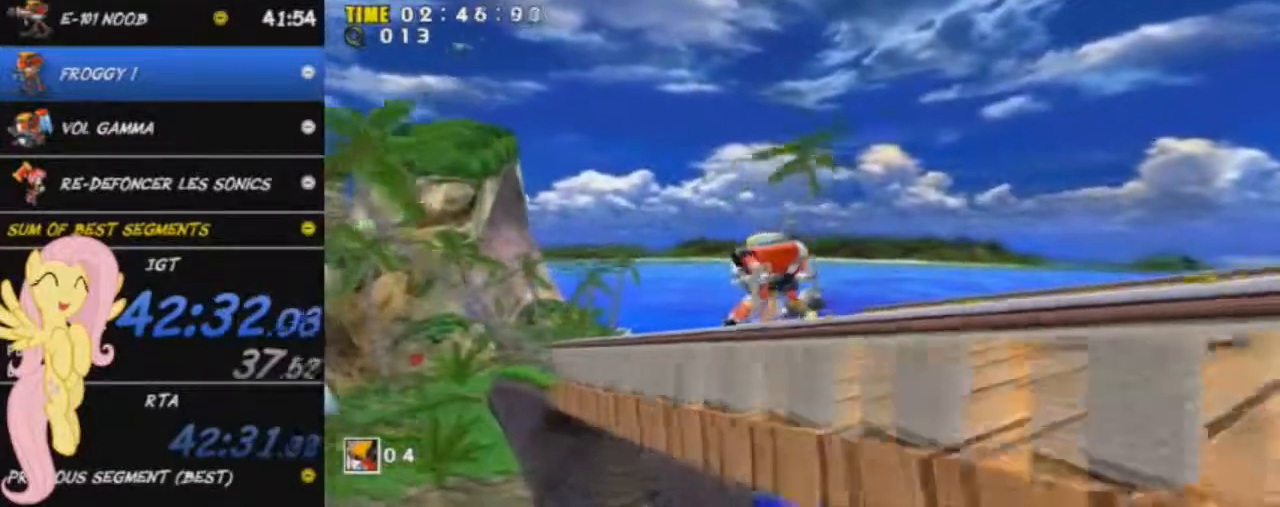
{"buttons": ["A"], "left_stick": "up-left", "events": [[117, "A", "down"]]}
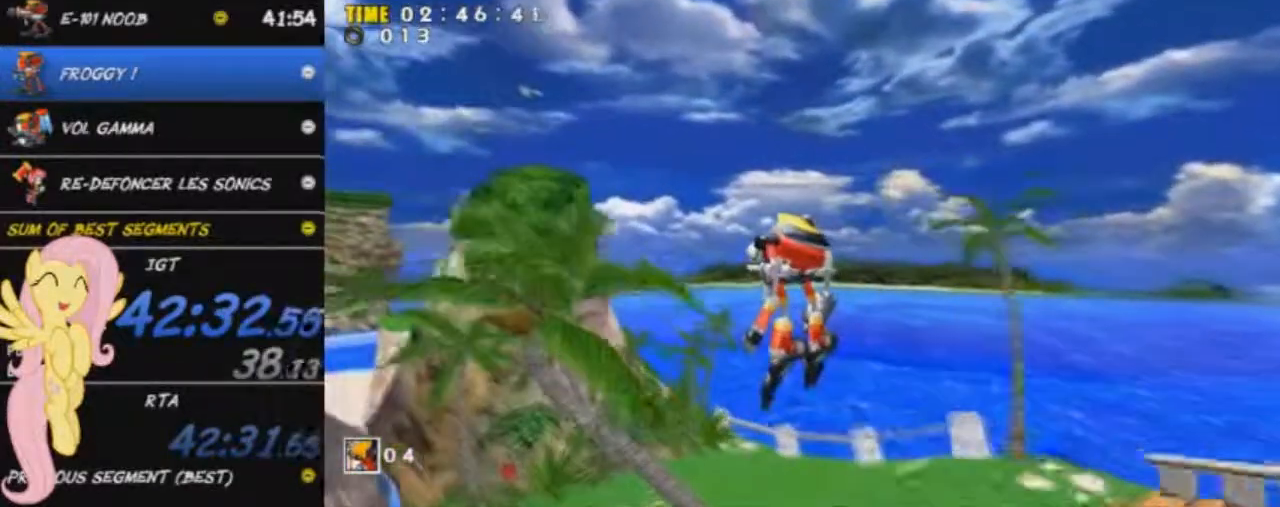
{"buttons": [], "left_stick": "up-left", "events": [[283, "A", "up"]]}
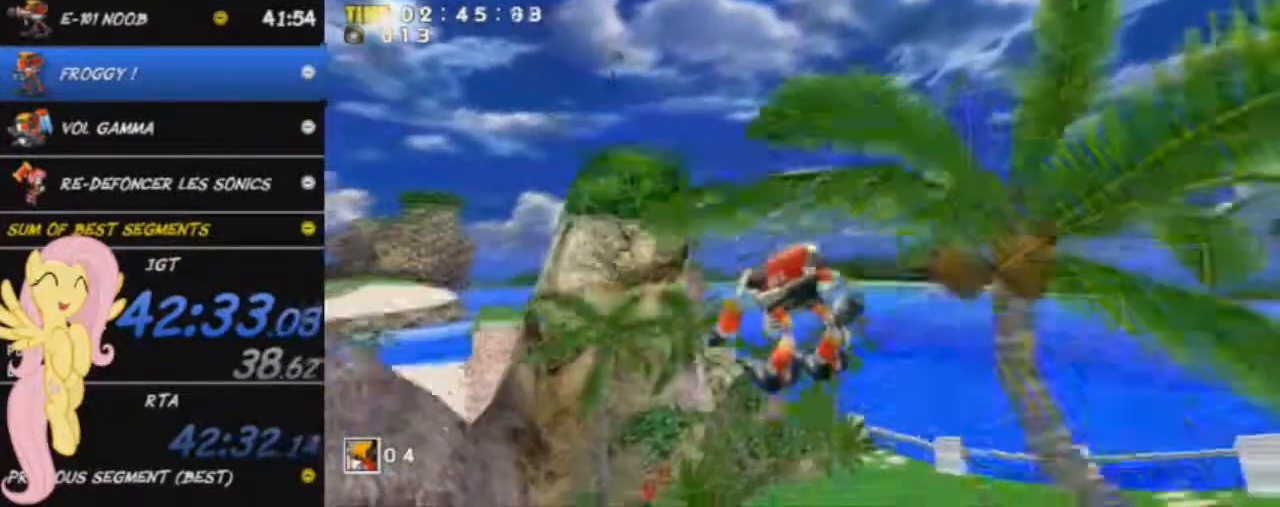
{"buttons": ["X"], "left_stick": "up-left", "events": [[334, "X", "down"], [417, "X", "up"], [467, "X", "down"]]}
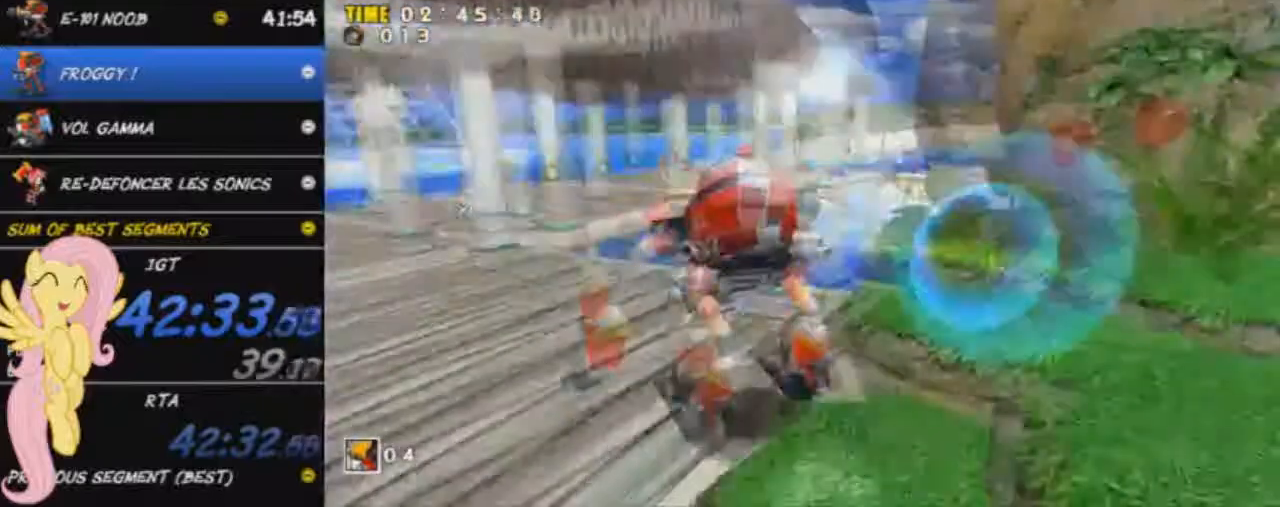
{"buttons": ["X"], "left_stick": "up-left", "events": [[233, "X", "up"], [317, "X", "down"], [400, "X", "up"], [450, "X", "down"]]}
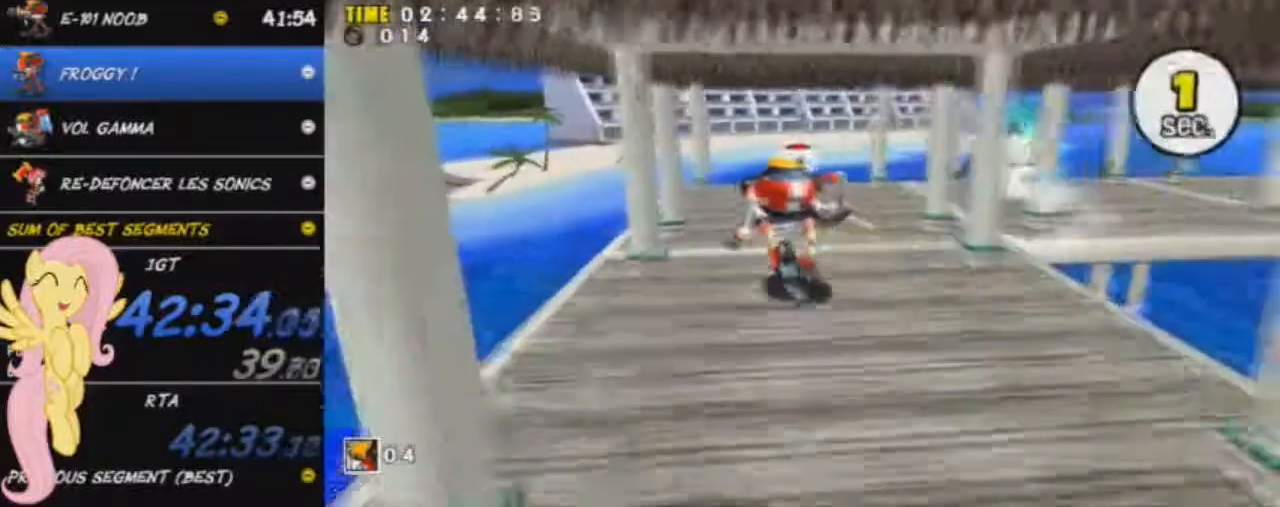
{"buttons": ["X"], "left_stick": "up", "events": [[50, "left_stick", "up"], [84, "X", "up"], [150, "X", "down"], [234, "X", "up"], [317, "X", "down"]]}
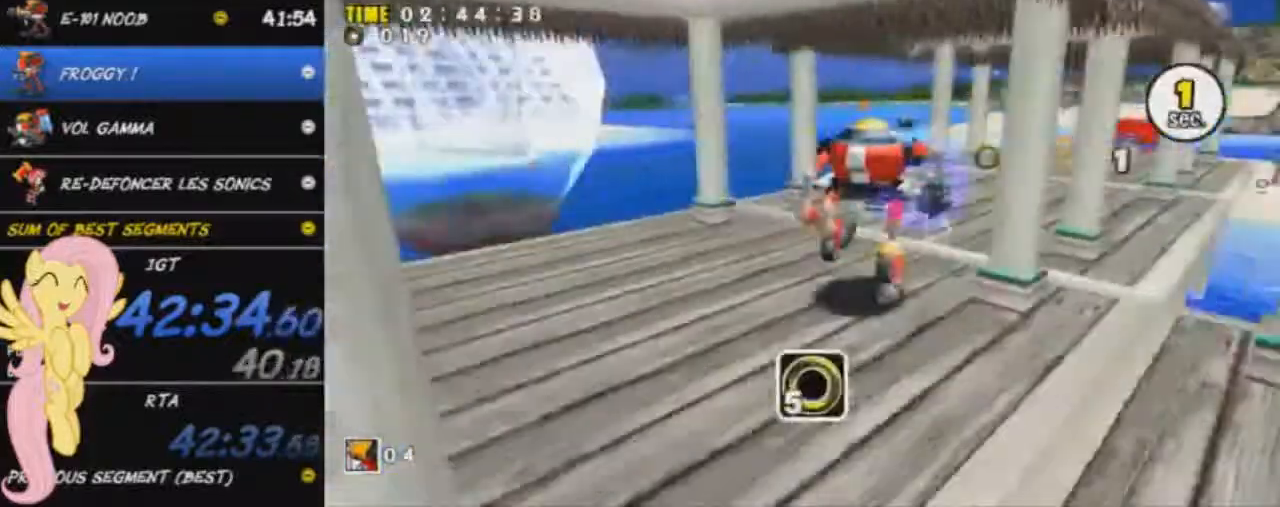
{"buttons": [], "left_stick": "up", "events": [[33, "X", "up"], [116, "X", "down"], [200, "X", "up"], [283, "X", "down"], [500, "X", "up"]]}
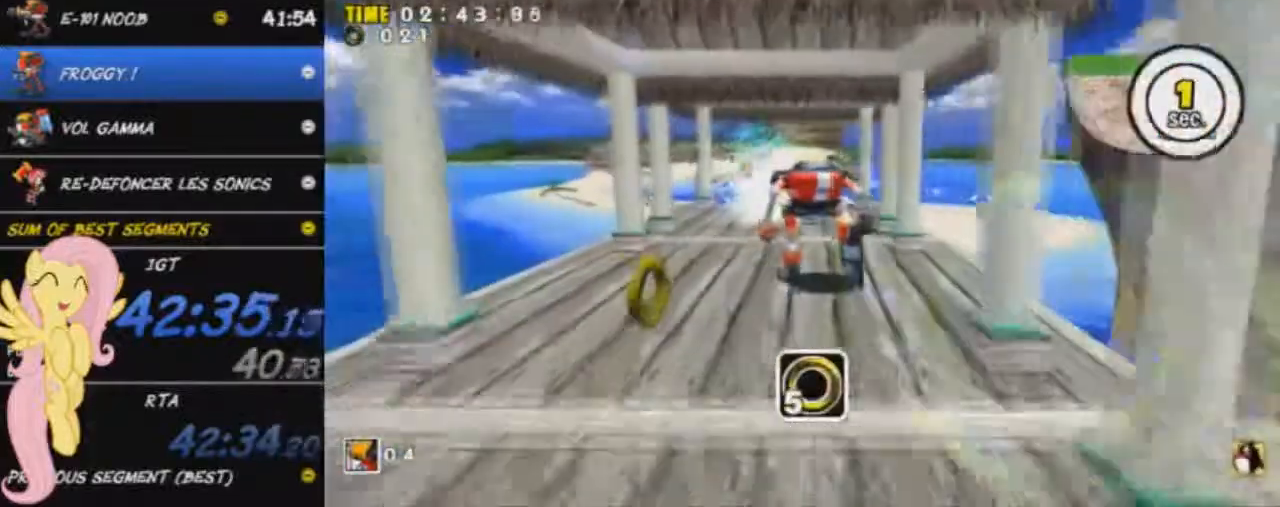
{"buttons": [], "left_stick": "up", "events": [[84, "X", "down"], [150, "X", "up"]]}
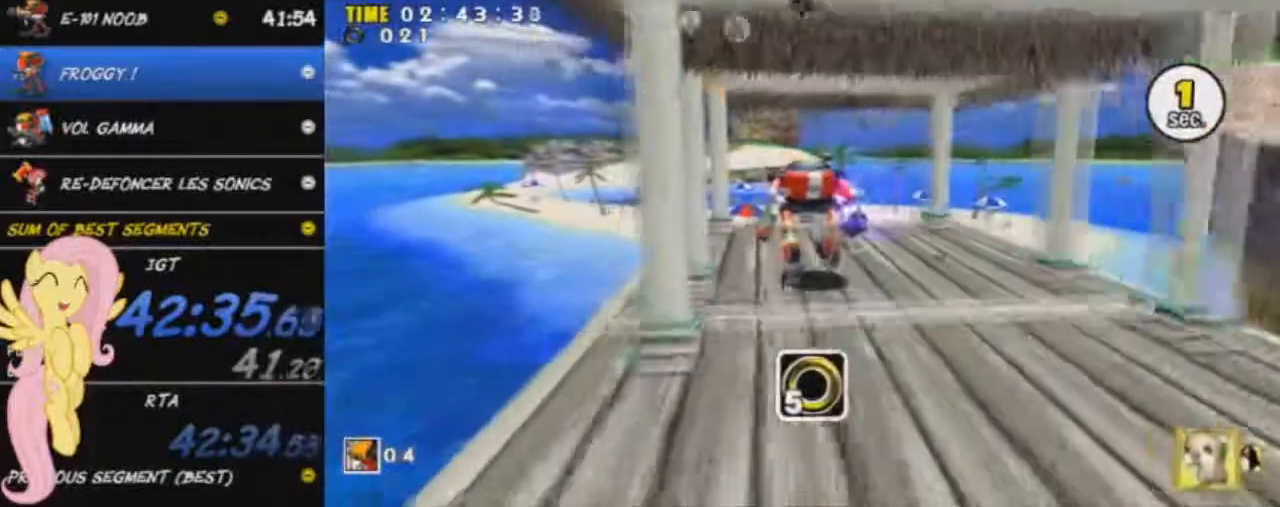
{"buttons": ["A"], "left_stick": "up", "events": [[450, "A", "down"]]}
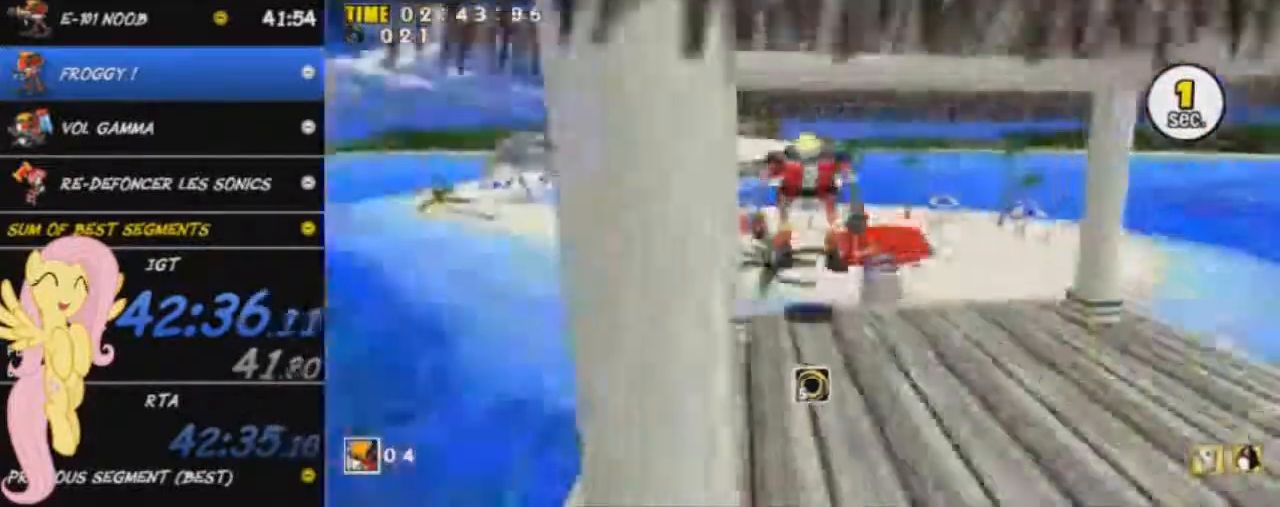
{"buttons": [], "left_stick": "up", "events": [[300, "A", "up"]]}
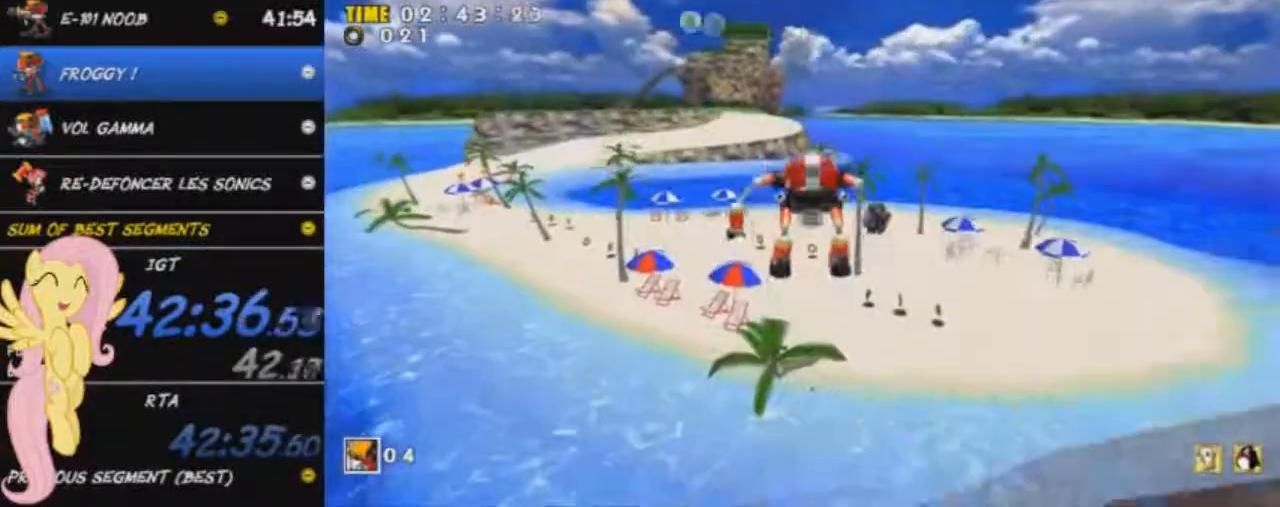
{"buttons": [], "left_stick": "up", "events": []}
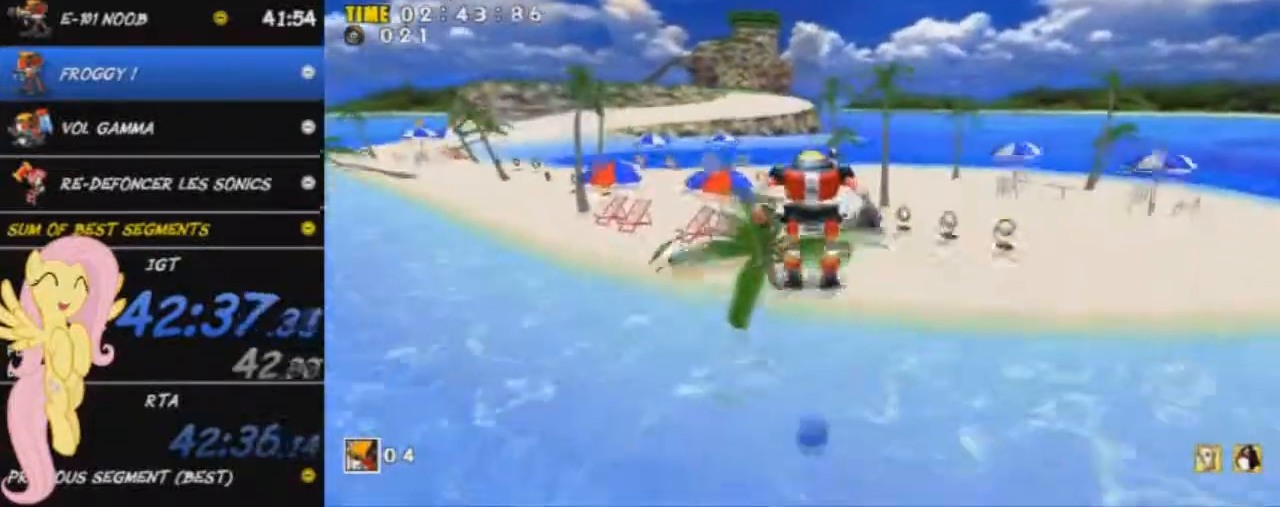
{"buttons": ["X"], "left_stick": "up", "events": [[84, "X", "down"], [184, "X", "up"], [284, "X", "down"], [384, "X", "up"], [501, "X", "down"]]}
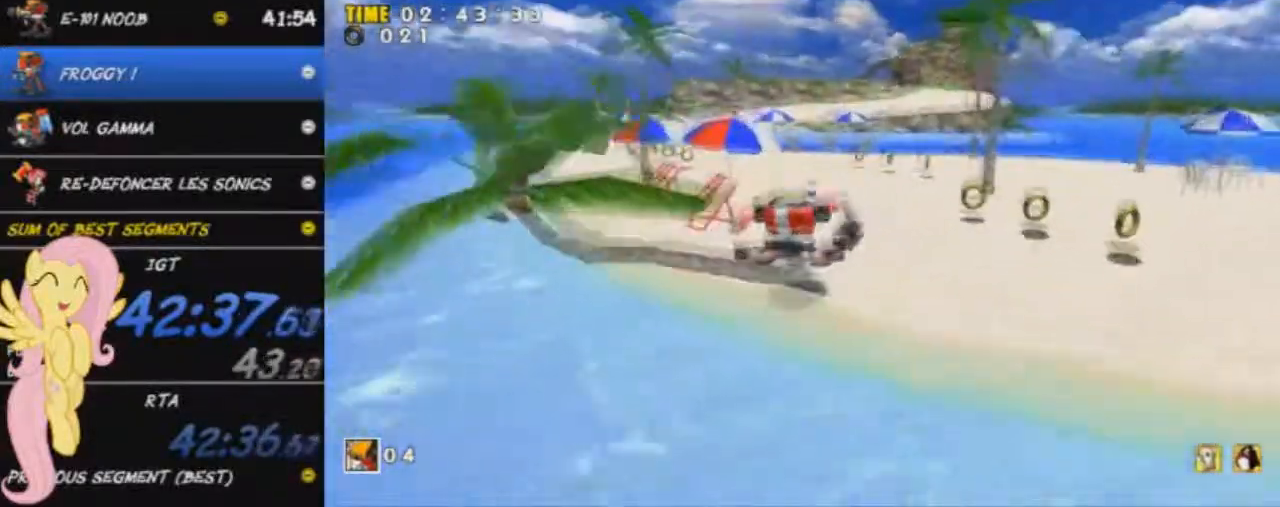
{"buttons": ["X"], "left_stick": "up", "events": [[267, "X", "up"], [350, "X", "down"]]}
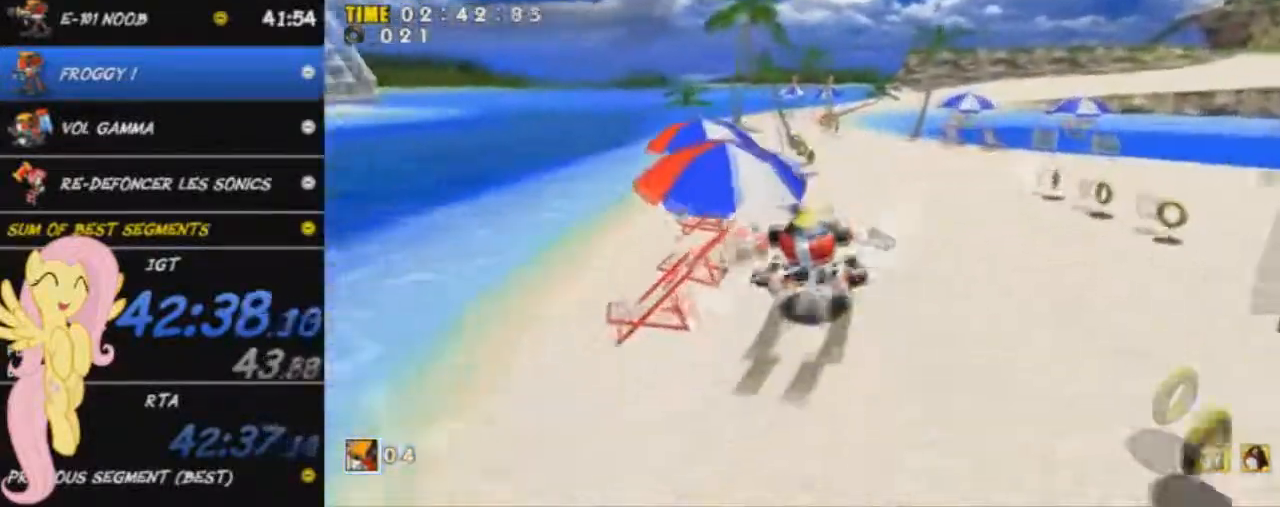
{"buttons": [], "left_stick": "up", "events": [[267, "X", "up"], [351, "X", "down"], [417, "X", "up"]]}
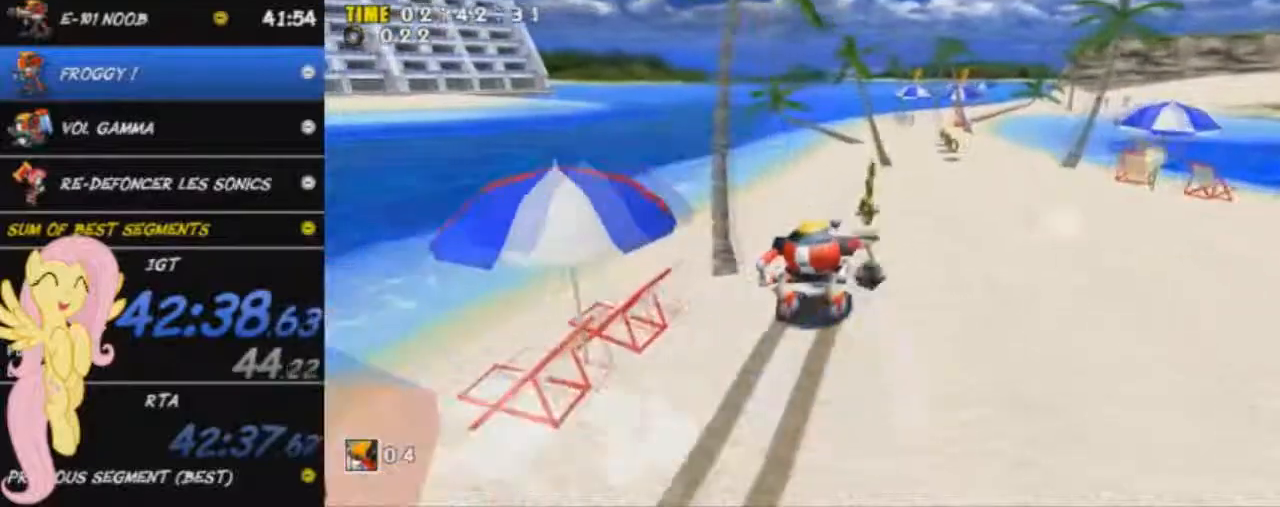
{"buttons": ["X"], "left_stick": "up", "events": [[16, "X", "down"]]}
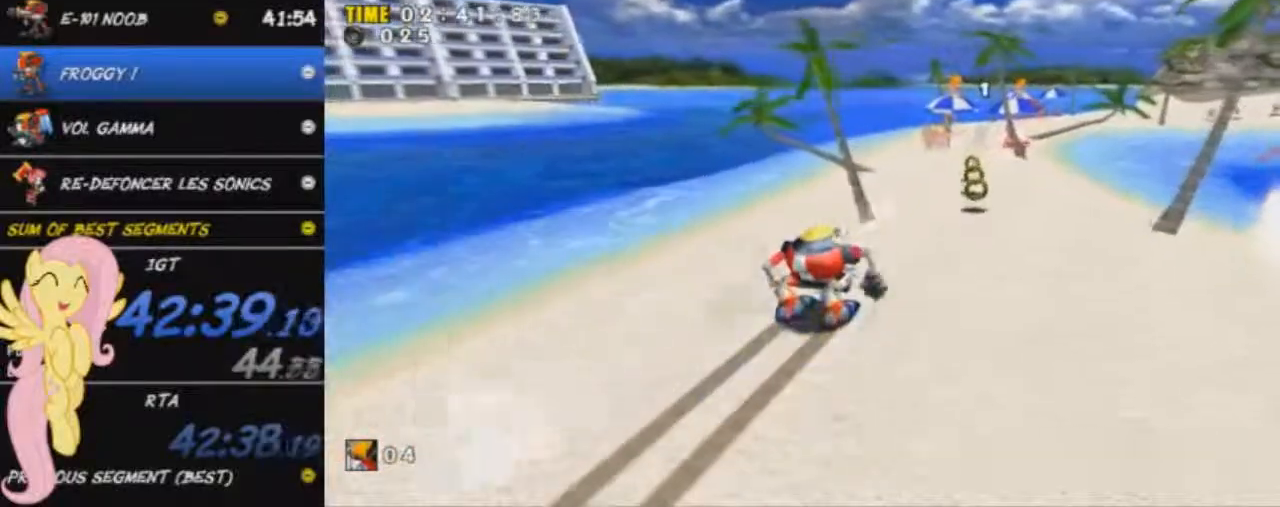
{"buttons": ["X"], "left_stick": "up", "events": []}
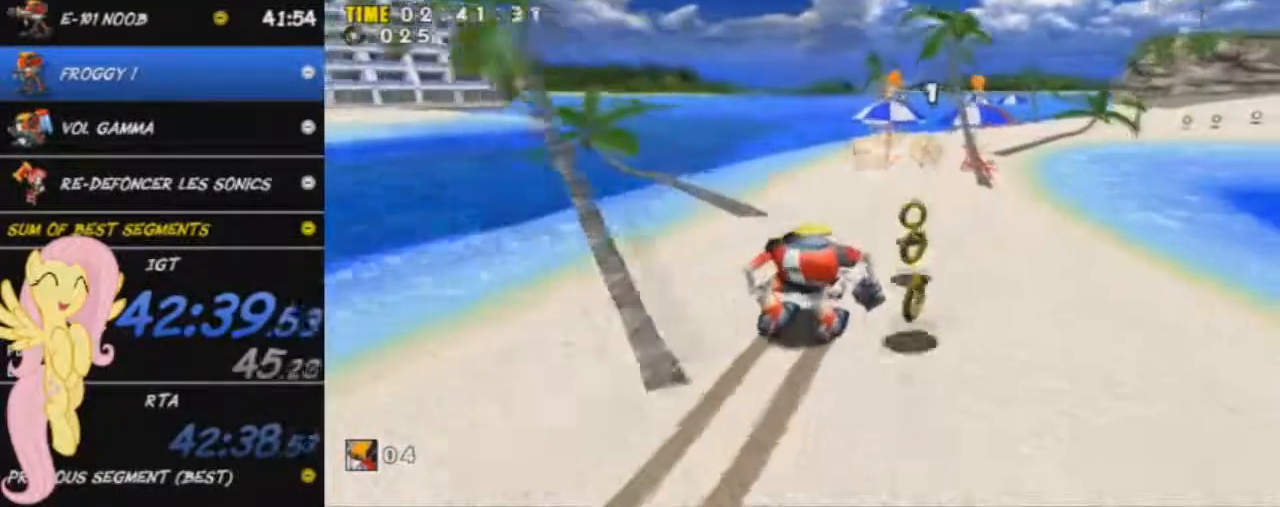
{"buttons": [], "left_stick": "up", "events": [[433, "X", "up"]]}
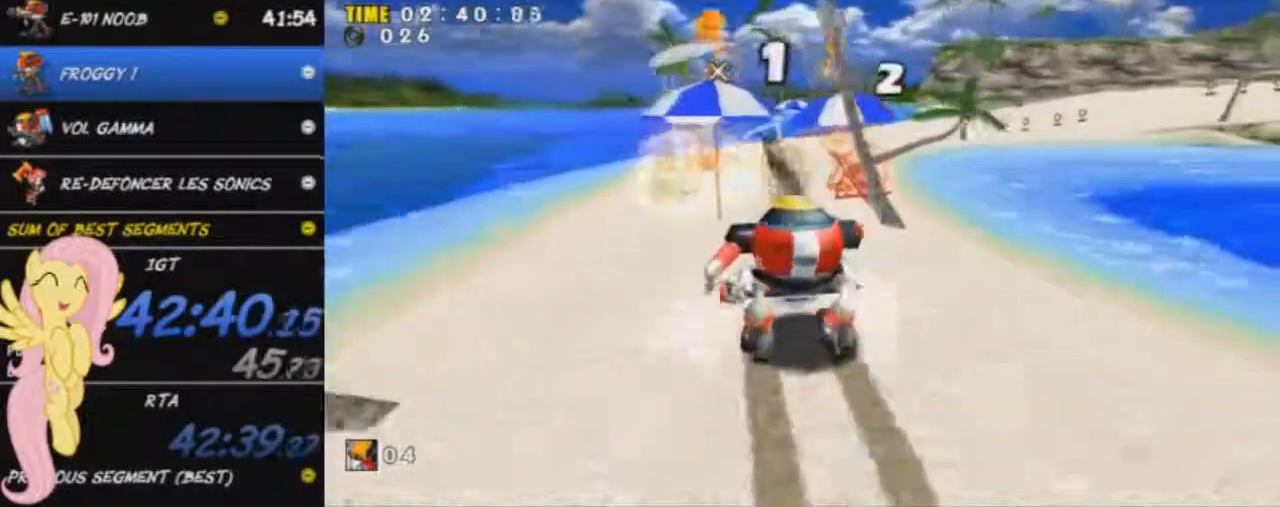
{"buttons": [], "left_stick": "up", "events": []}
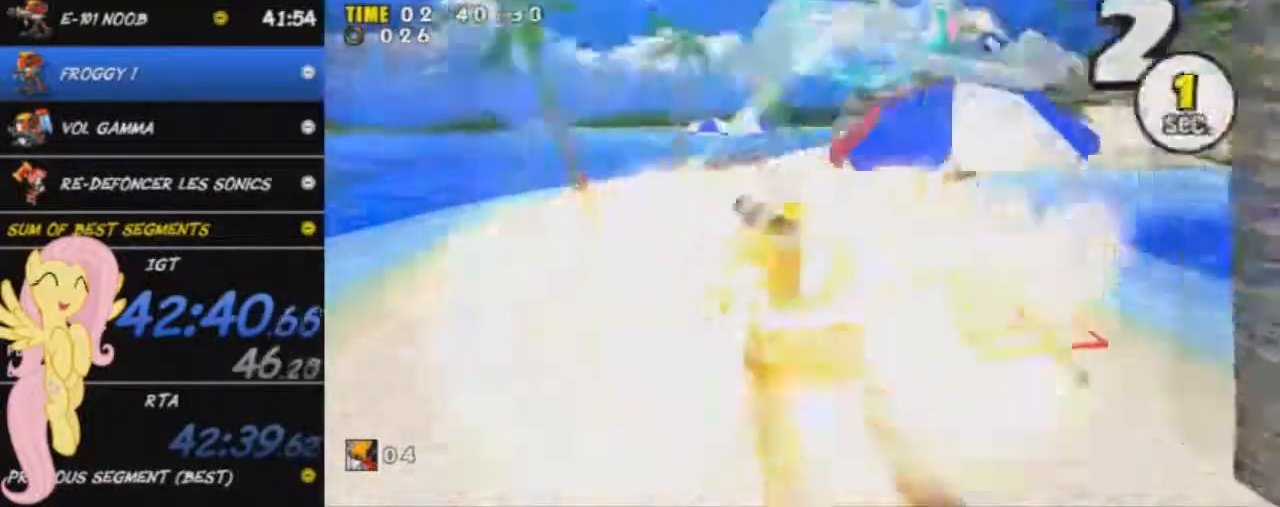
{"buttons": [], "left_stick": "up", "events": []}
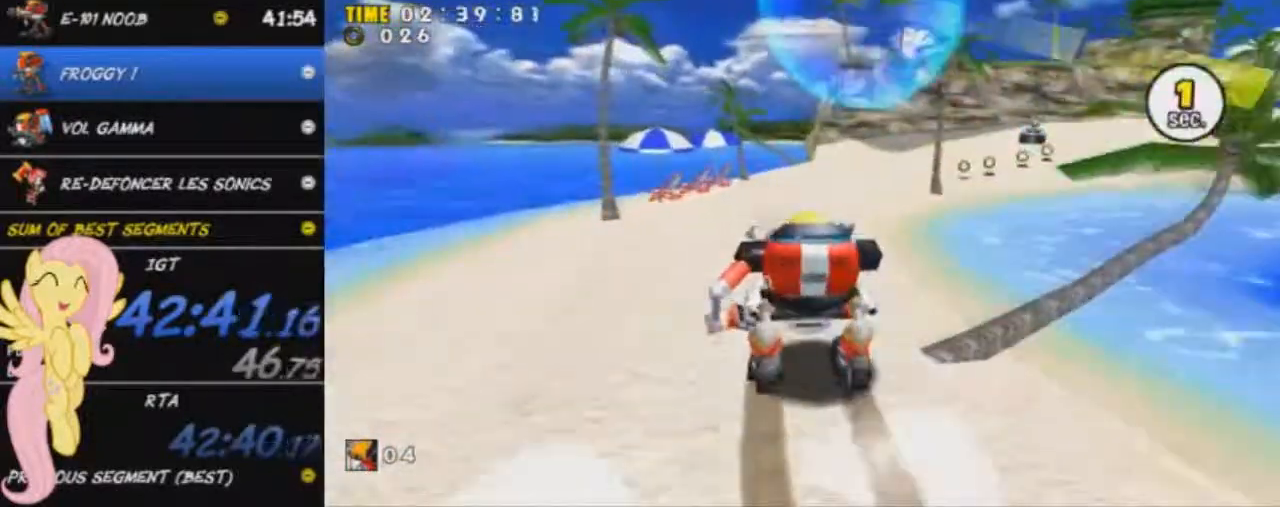
{"buttons": ["X"], "left_stick": "up", "events": [[467, "X", "down"]]}
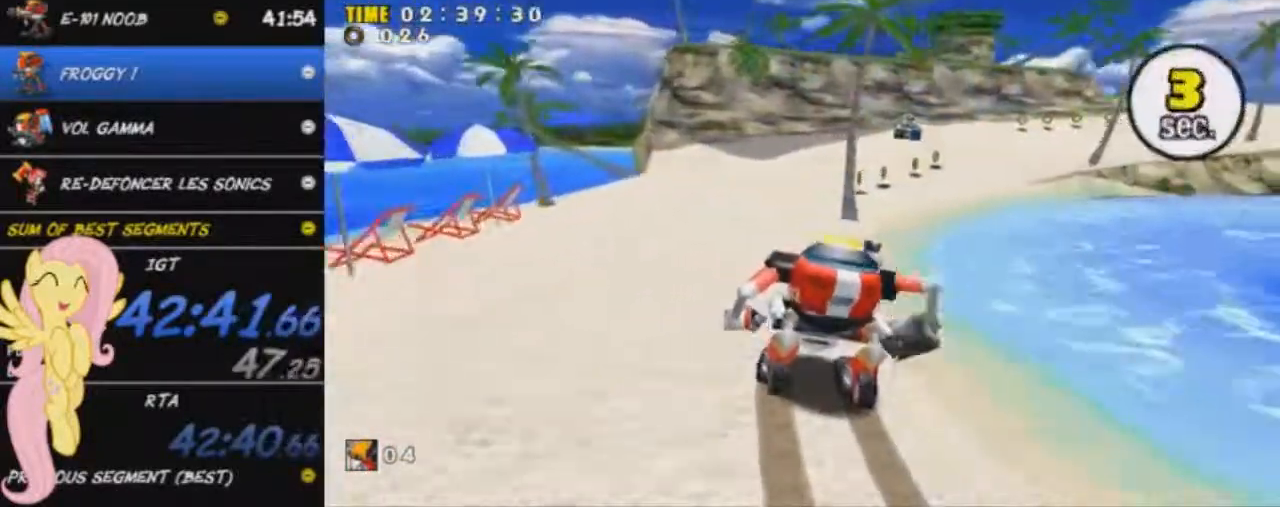
{"buttons": ["X"], "left_stick": "up", "events": []}
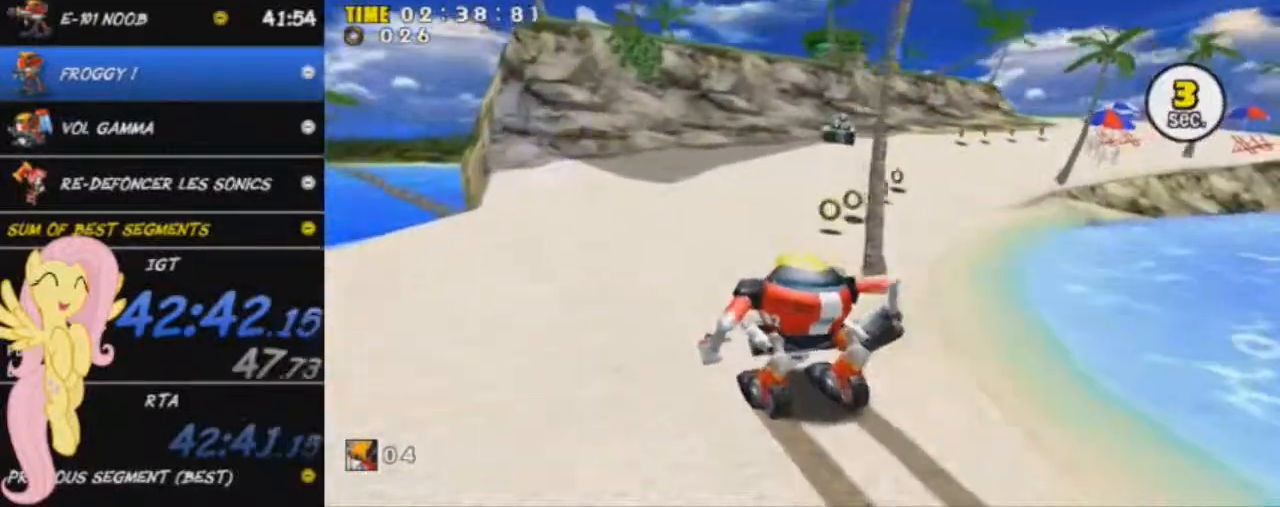
{"buttons": [], "left_stick": "up", "events": [[467, "X", "up"]]}
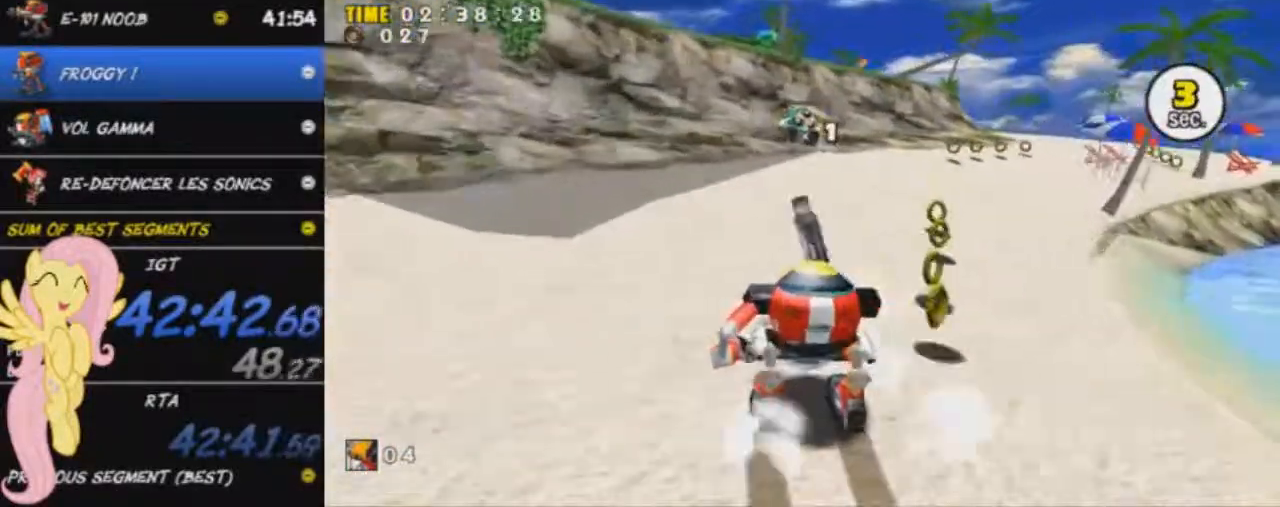
{"buttons": [], "left_stick": "up-left", "events": [[484, "left_stick", "up-left"]]}
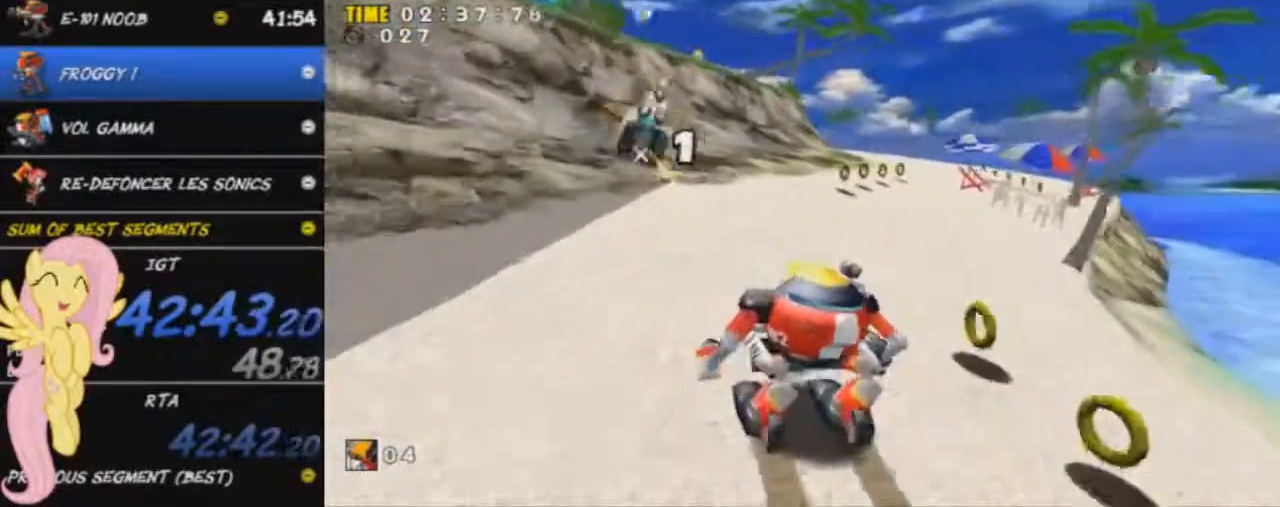
{"buttons": [], "left_stick": "up-left", "events": []}
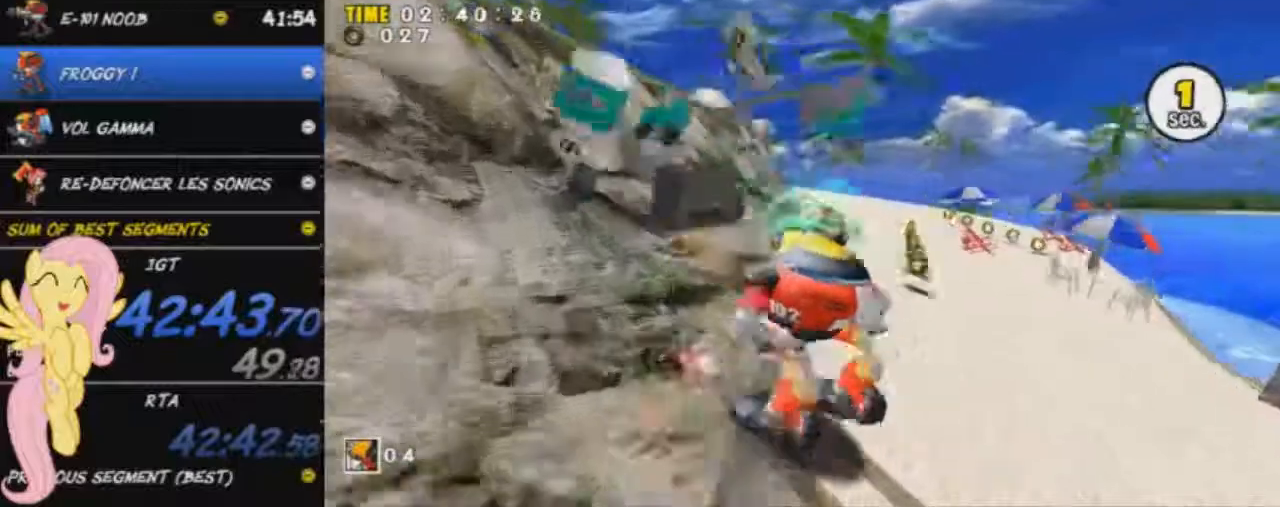
{"buttons": [], "left_stick": "up-left", "events": [[50, "A", "down"], [483, "A", "up"]]}
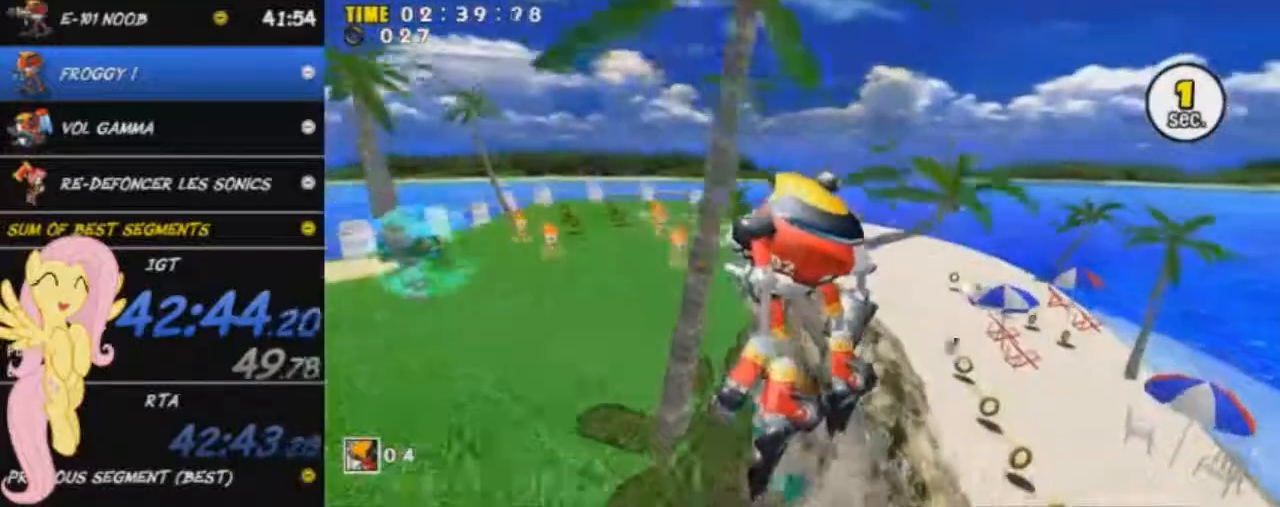
{"buttons": [], "left_stick": "up-left", "events": []}